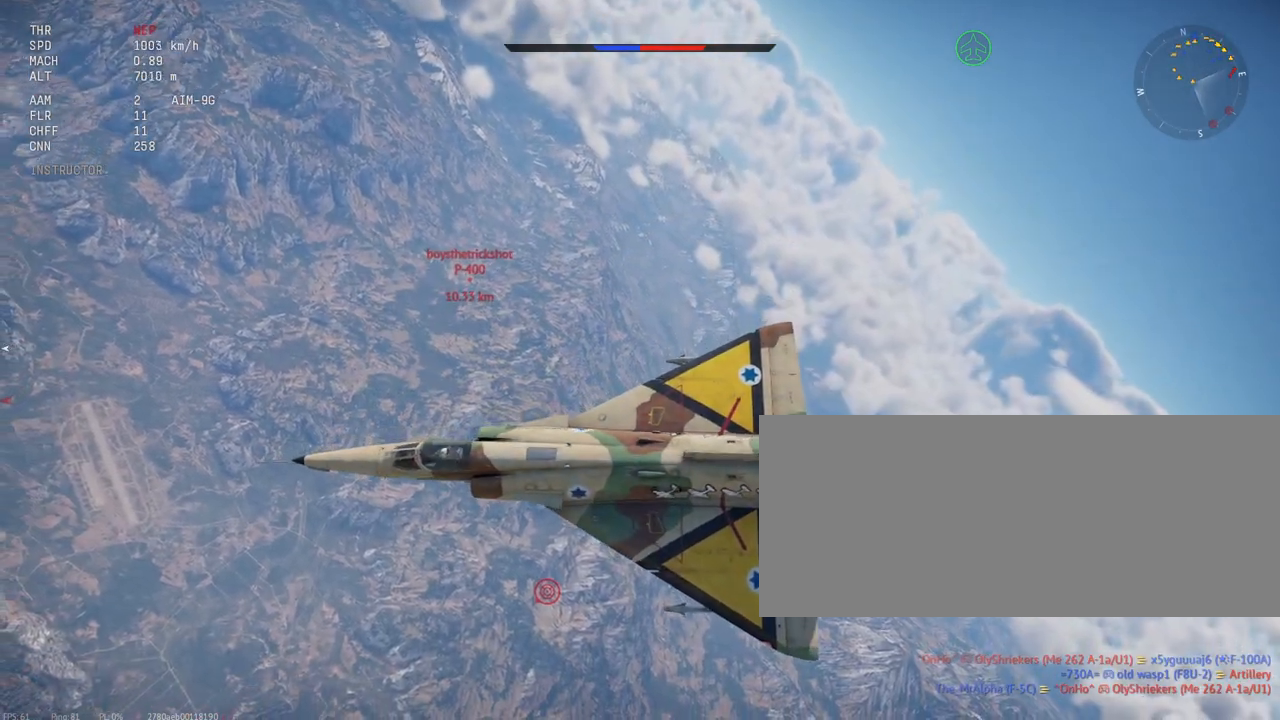
Gameplay with keyboard and mouse; each line is a JSON object with the keys and mouse buttons held at the frame after it. "events" lists presses ("down") and releases ("up") of ".", "/", "0", "1", "2", "3", "4", "5", "6", "7", "8", "9", "a", "alt_l", "alt_r", "b", "backslash", "backspace", "c", "caps_lock", "comma", "ctrl_l", "ctrl_r", "d", "e", "equals", "escape", "f", "f1", "f10", "f11", "f12", "f2", "f3", "f4", "f5", "f6", "f7", "f8", "f9", "g", "h", "i", "j", "k", "l", "lbracket", "m", "minus", "n", "o", "p", "q", "quote", "r", "rbracket", "return", "s", "semicolon", "shift_l", "shift_r", "space", "super_l", "super_r", "t", "tab", "tilde", "u", "v", "w", "x", "y", "z", "mouse_left", "mouse_wheel", "mouse_right", "mouse_mb4" and "mouse_mb5" between this image and that frame as [ms after this image, input, new state], when the widget could be followed in between. "mouse_left", "mouse_wheel", "mouse_right", "mouse_mb4", "mouse_mb5" = the "left", "wheel", "right", "mb4", "mb5" buttons of the "mouse" list. No other keys are recorded. "wheel" means that the mouse wheel is clicked or scrolled. Mouse movement is not recorded.
{"keys": ["c", "shift_l"], "mouse": [], "events": []}
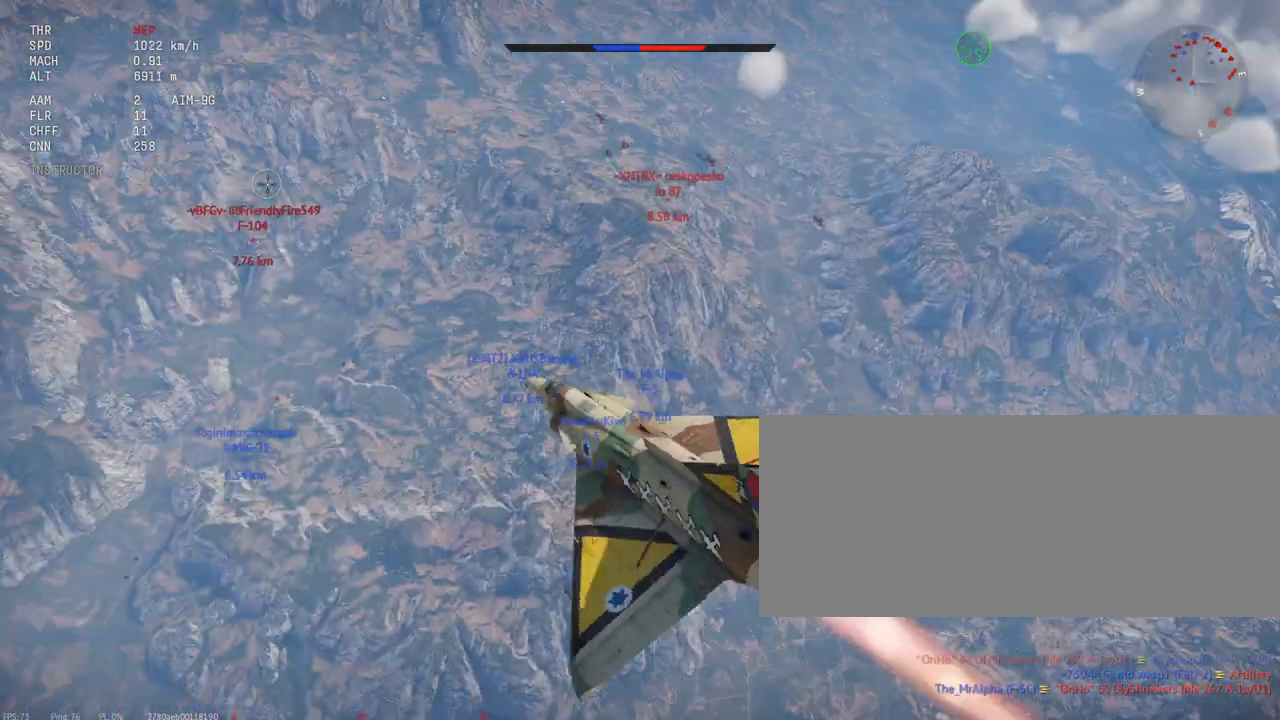
{"keys": ["shift_l"], "mouse": [], "events": [[250, "c", "up"]]}
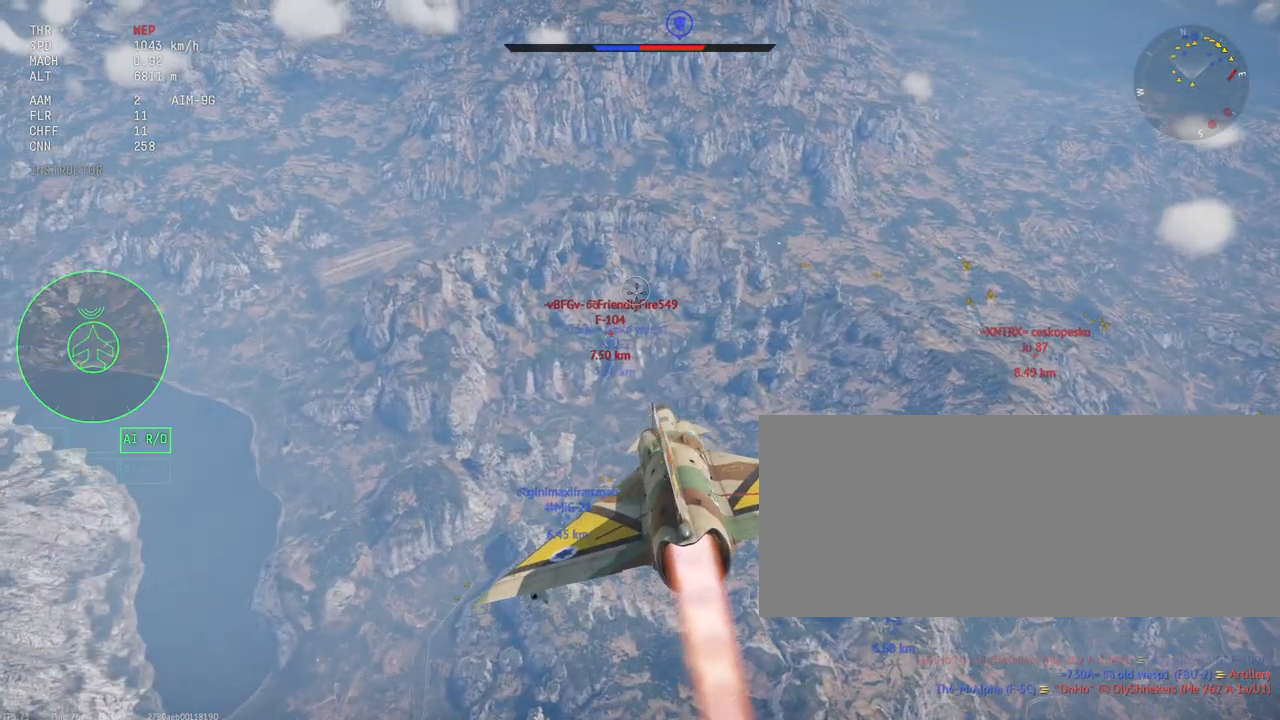
{"keys": ["shift_l"], "mouse": [], "events": []}
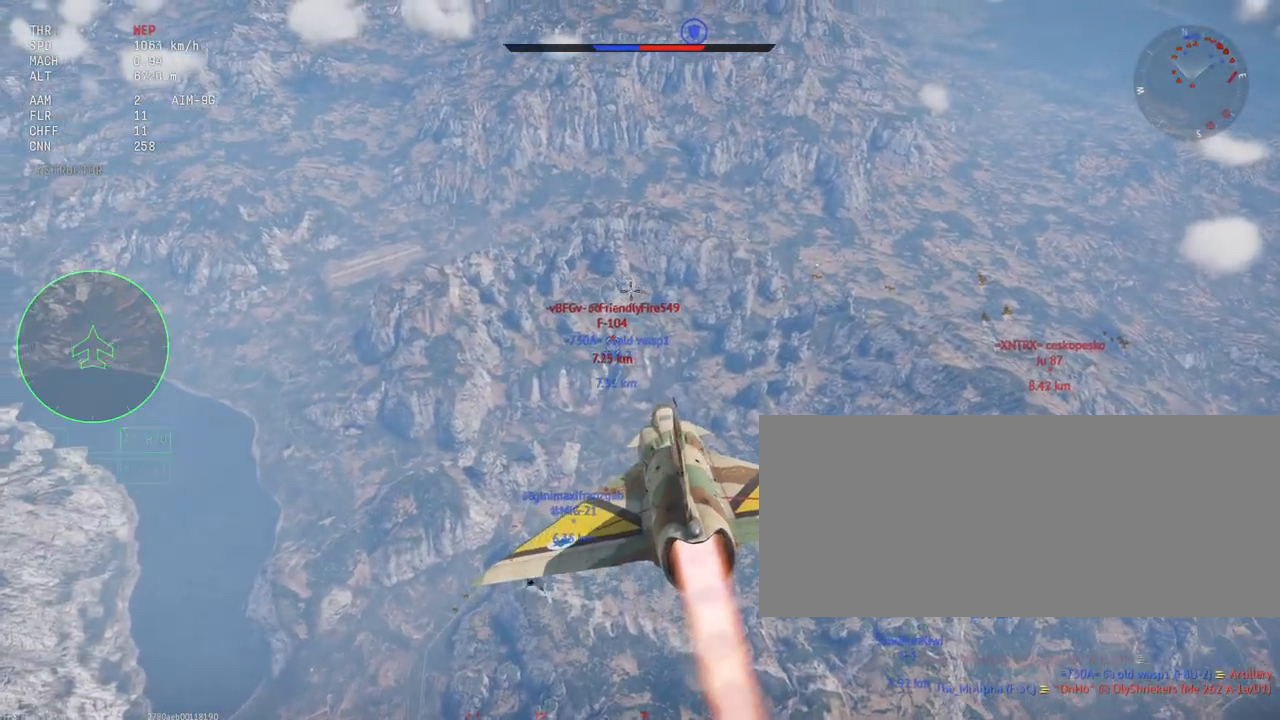
{"keys": ["shift_l"], "mouse": [], "events": []}
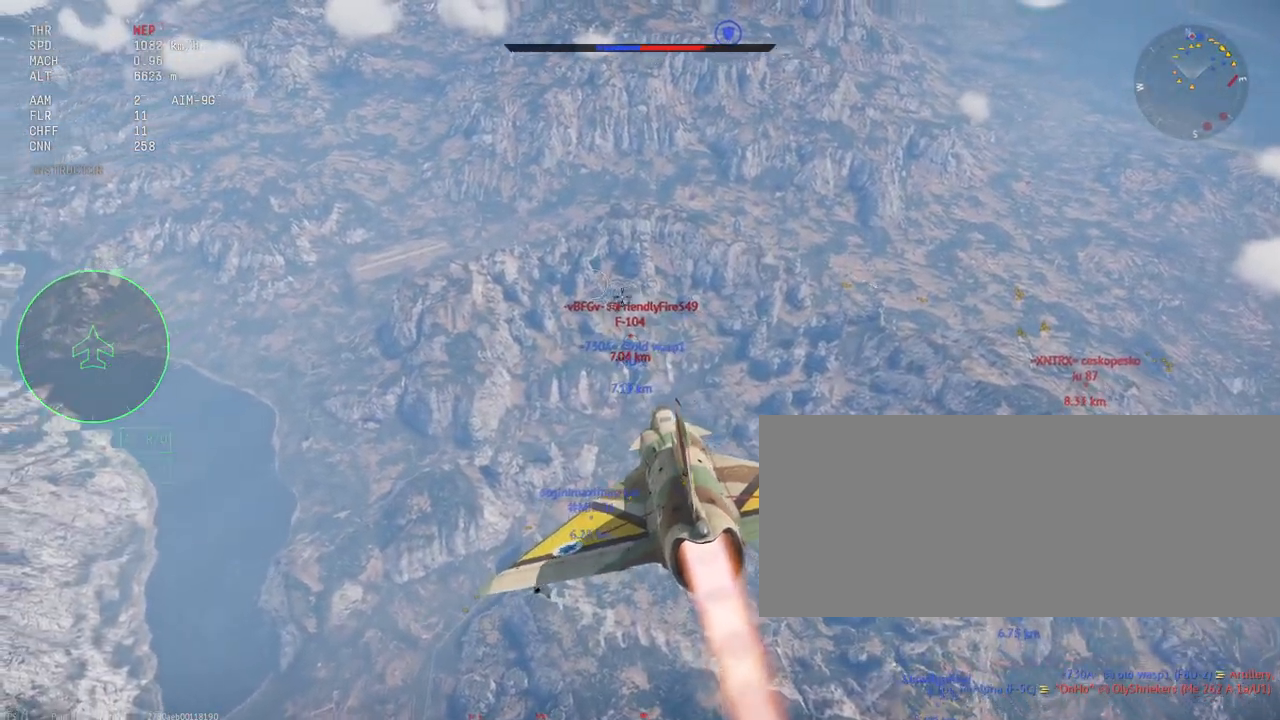
{"keys": ["shift_l"], "mouse": [], "events": []}
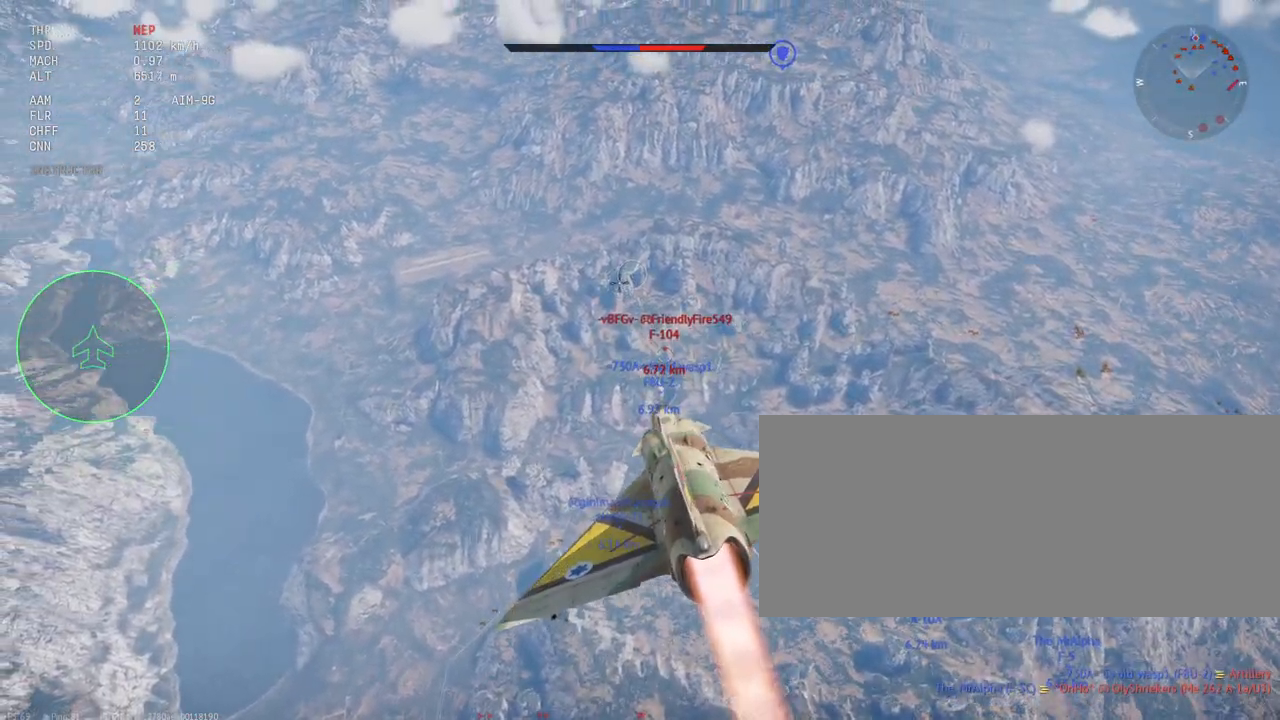
{"keys": ["c", "shift_l"], "mouse": [], "events": [[450, "c", "down"]]}
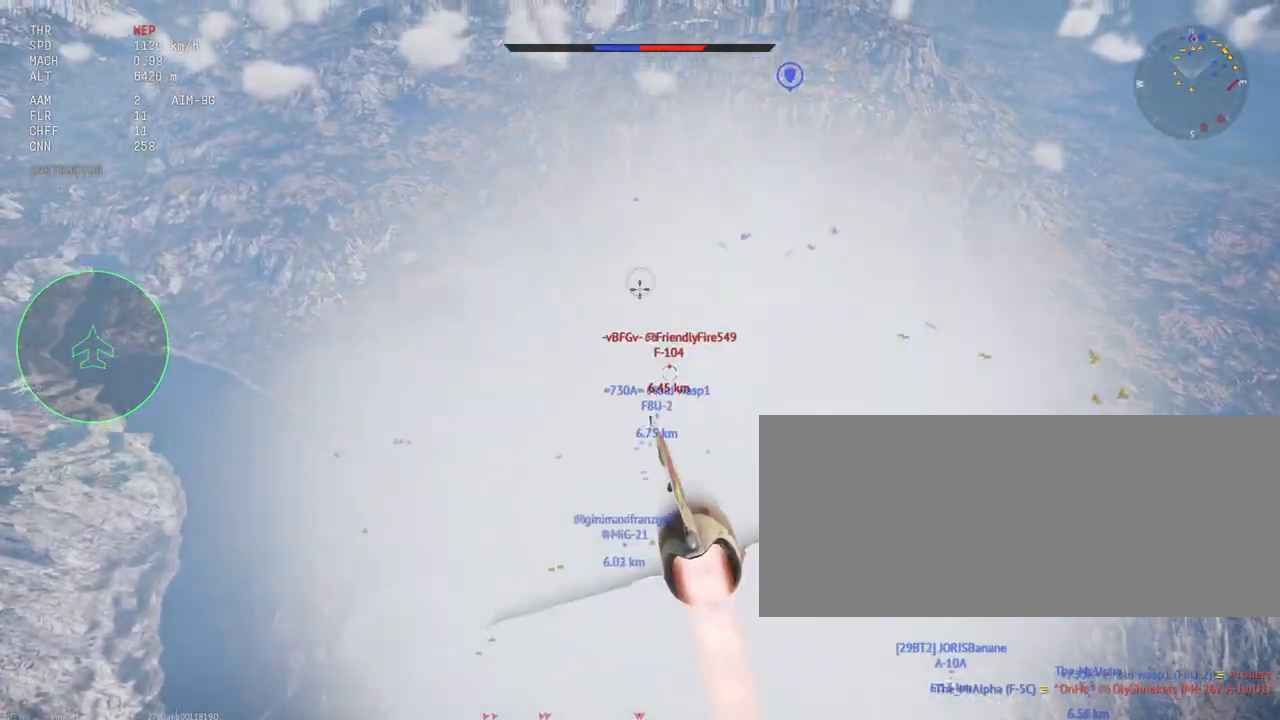
{"keys": ["c", "shift_l"], "mouse": [], "events": []}
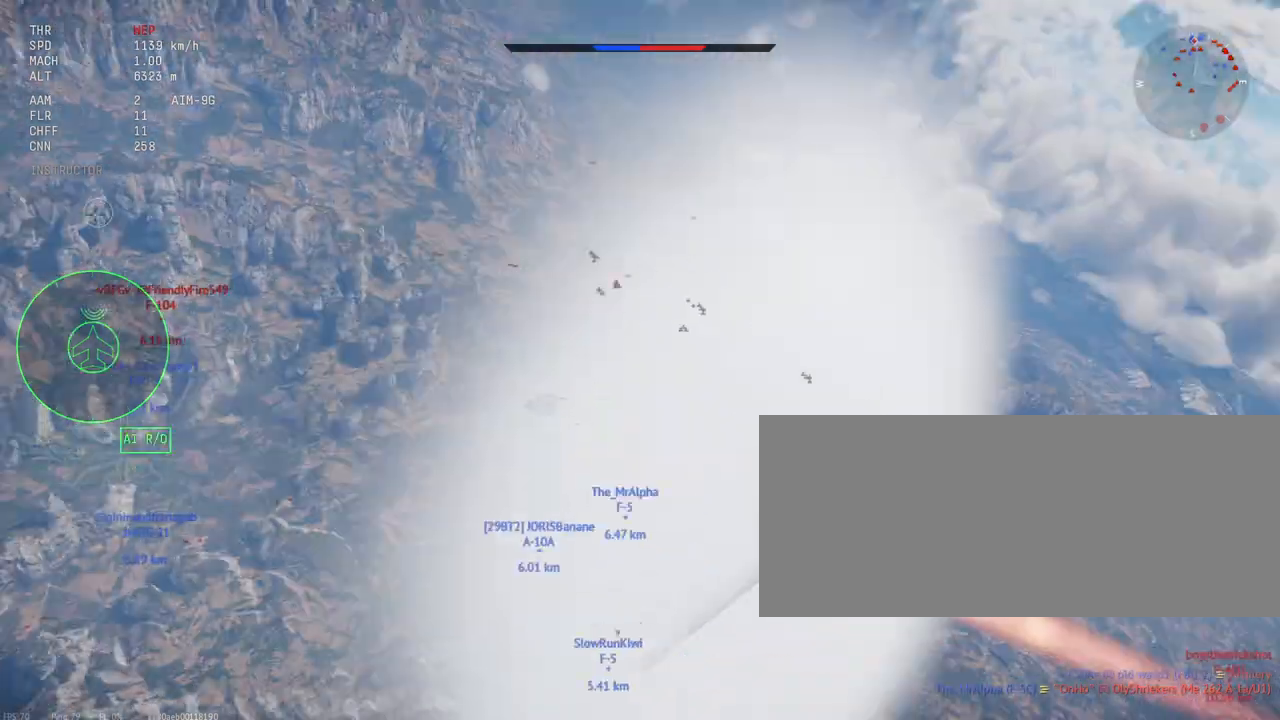
{"keys": ["c", "shift_l"], "mouse": [], "events": []}
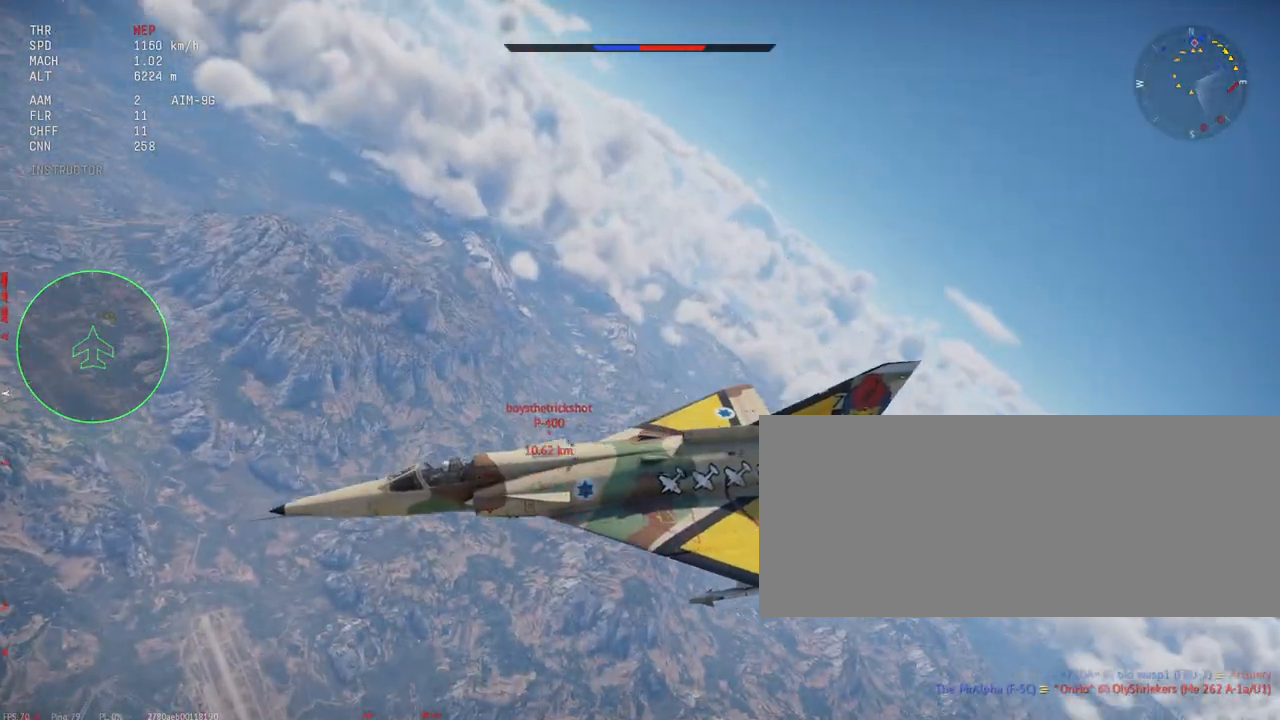
{"keys": ["c", "shift_l"], "mouse": [], "events": []}
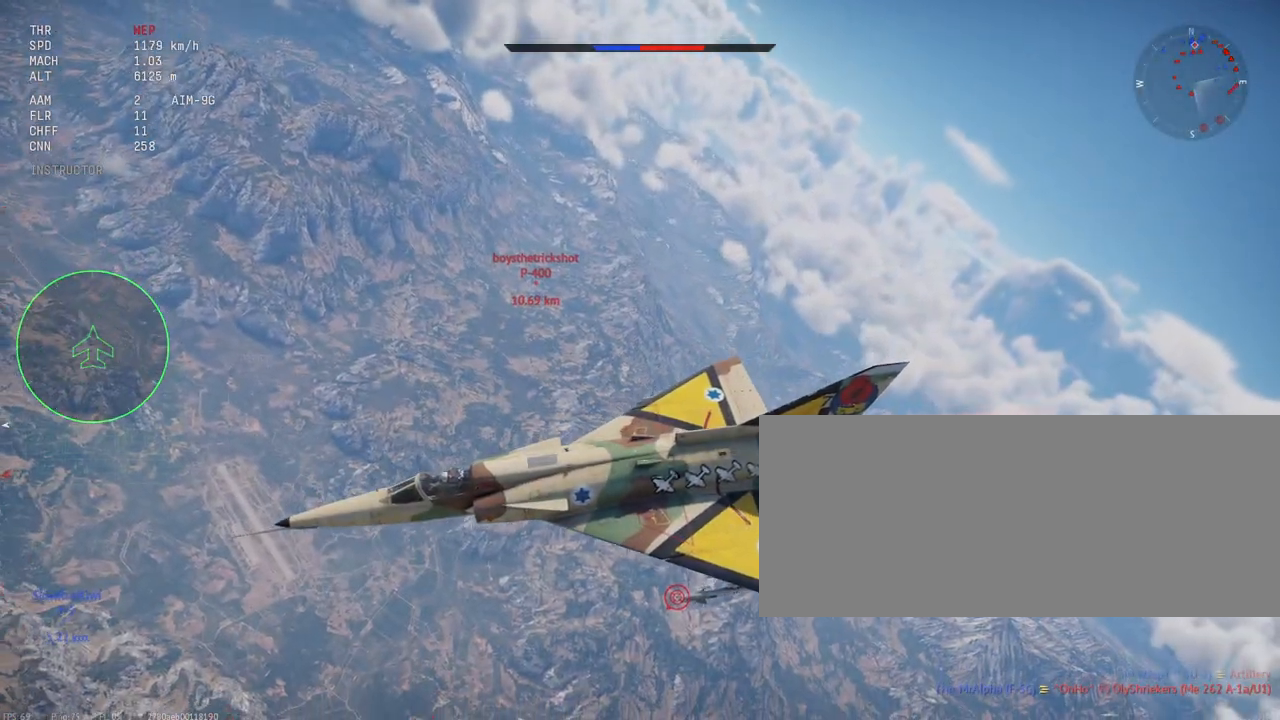
{"keys": ["c", "shift_l"], "mouse": [], "events": []}
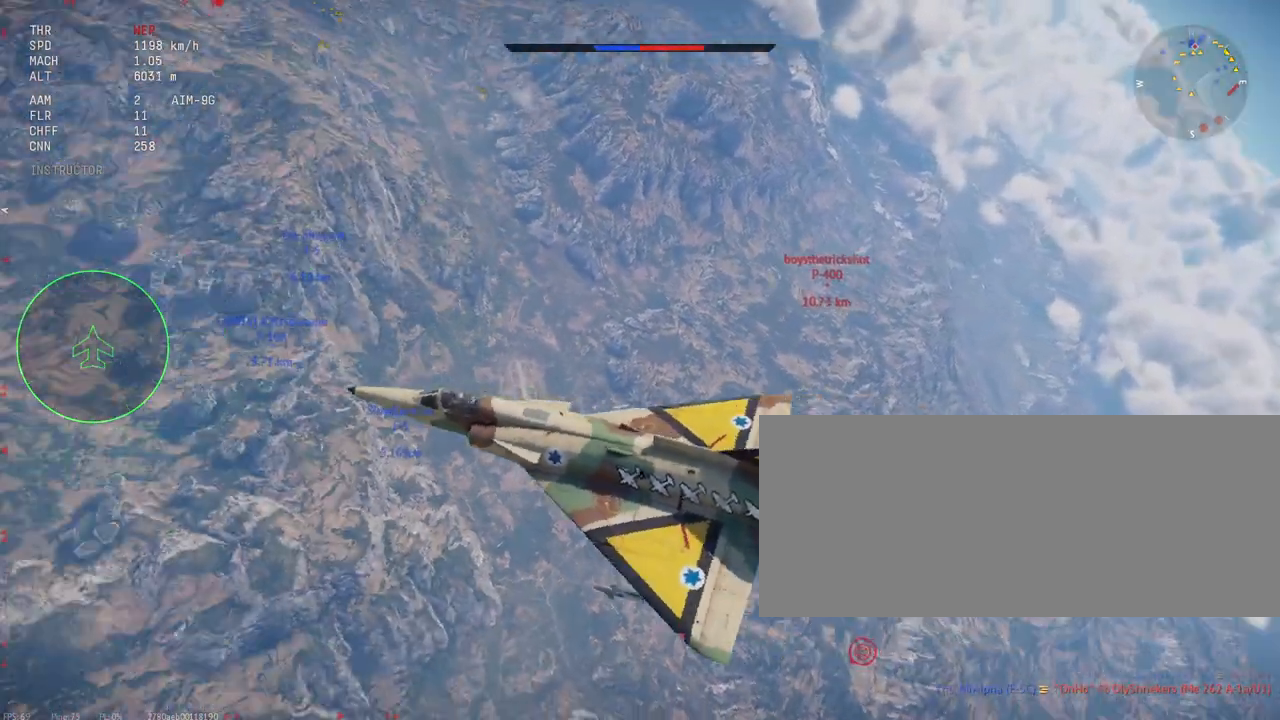
{"keys": ["c", "shift_l"], "mouse": [], "events": []}
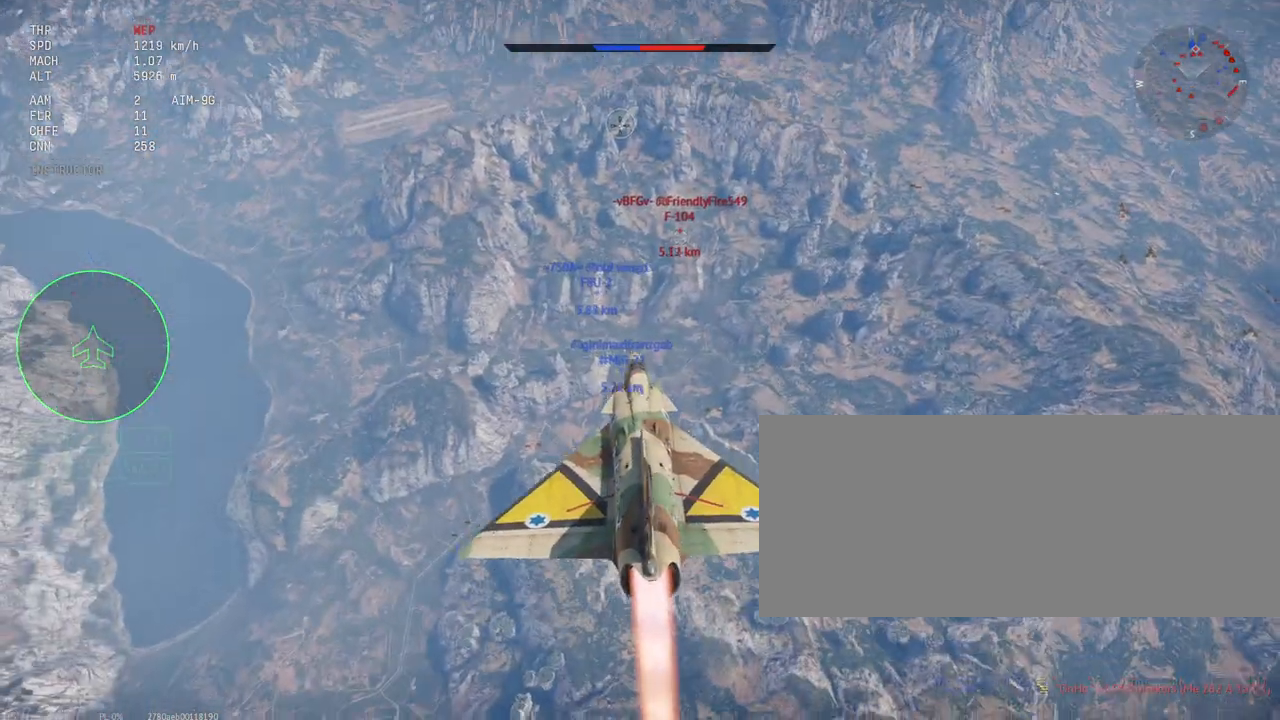
{"keys": ["shift_l"], "mouse": [], "events": [[167, "c", "up"]]}
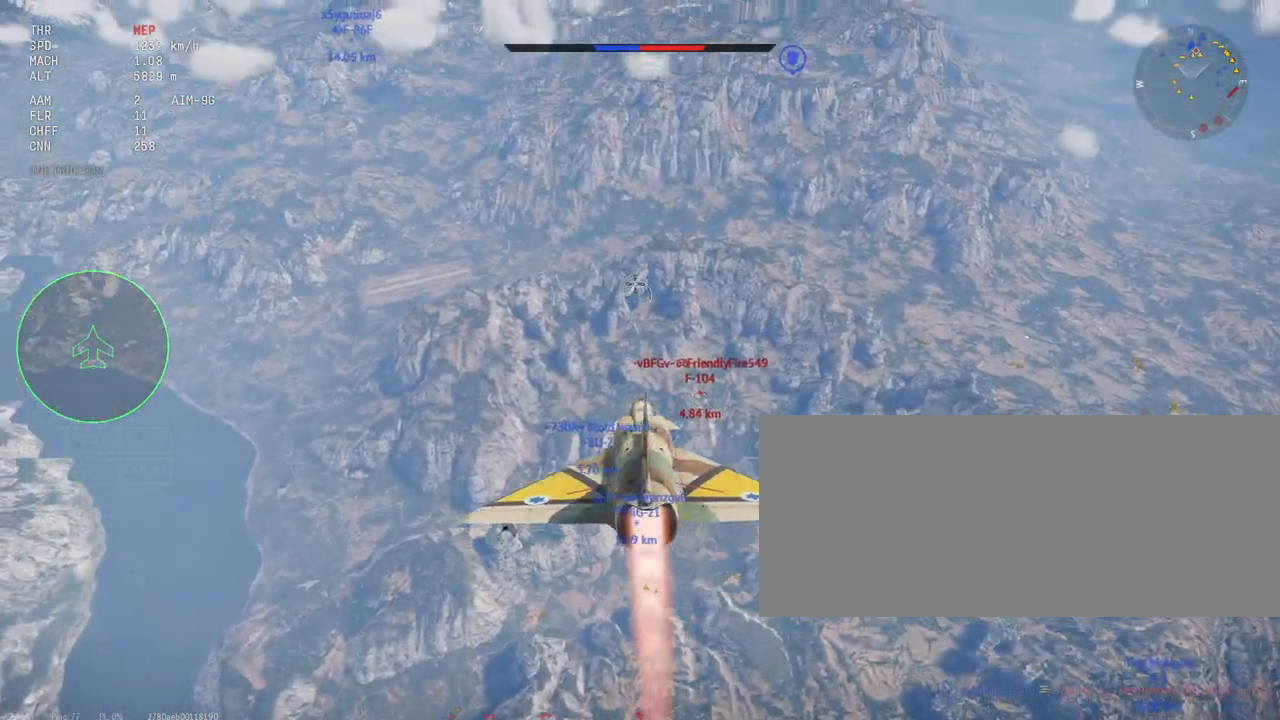
{"keys": ["shift_l"], "mouse": [], "events": []}
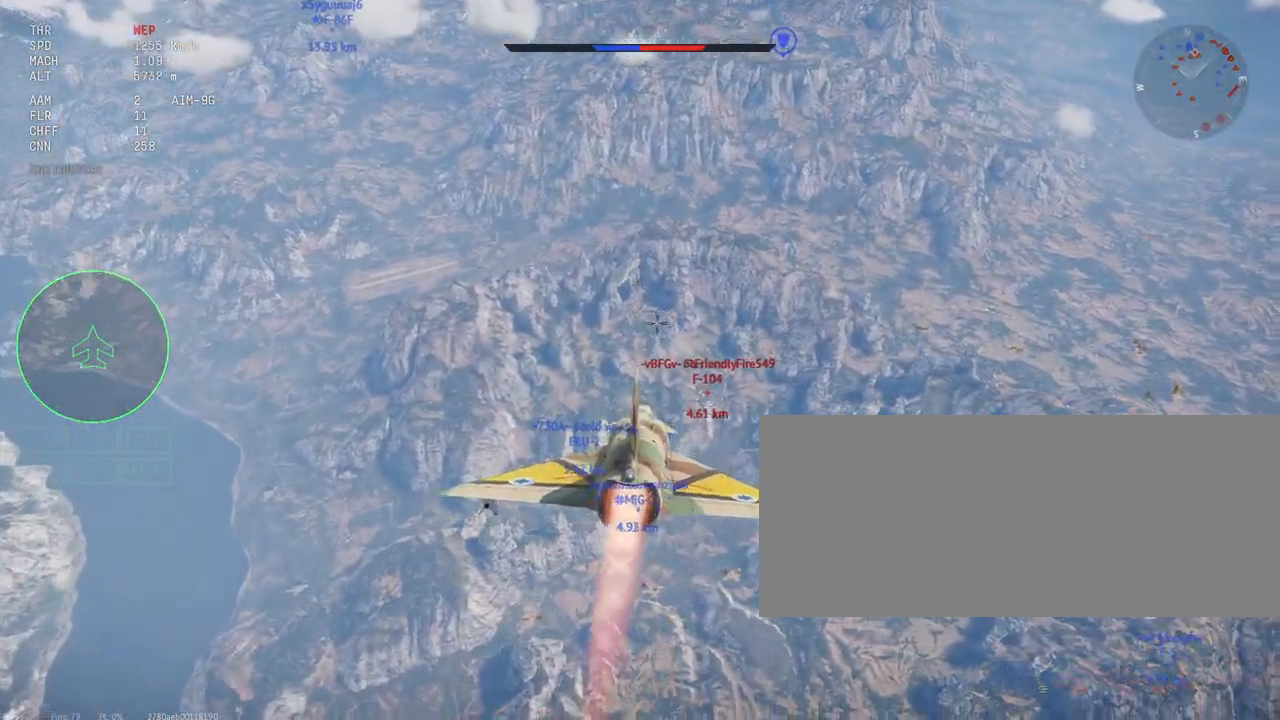
{"keys": ["d", "shift_l"], "mouse": [], "events": [[250, "d", "down"]]}
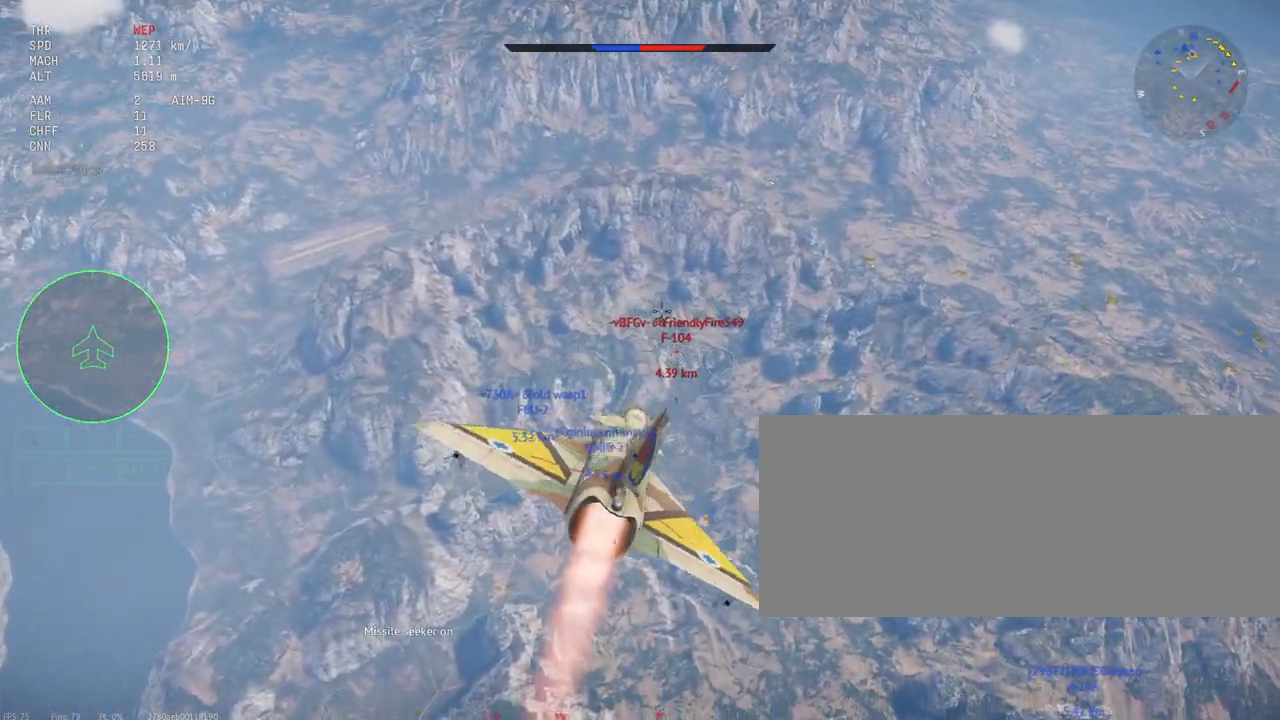
{"keys": ["shift_l"], "mouse": [], "events": [[17, "d", "up"]]}
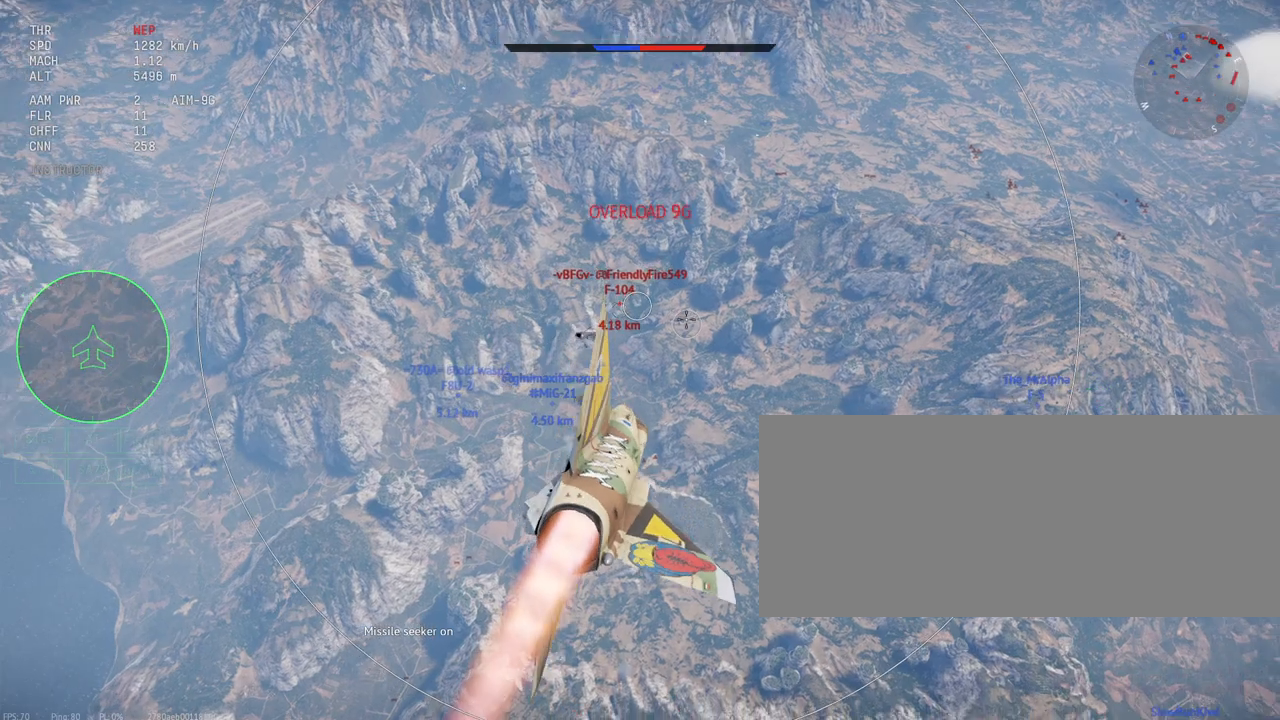
{"keys": ["d", "shift_l"], "mouse": [], "events": [[400, "d", "down"]]}
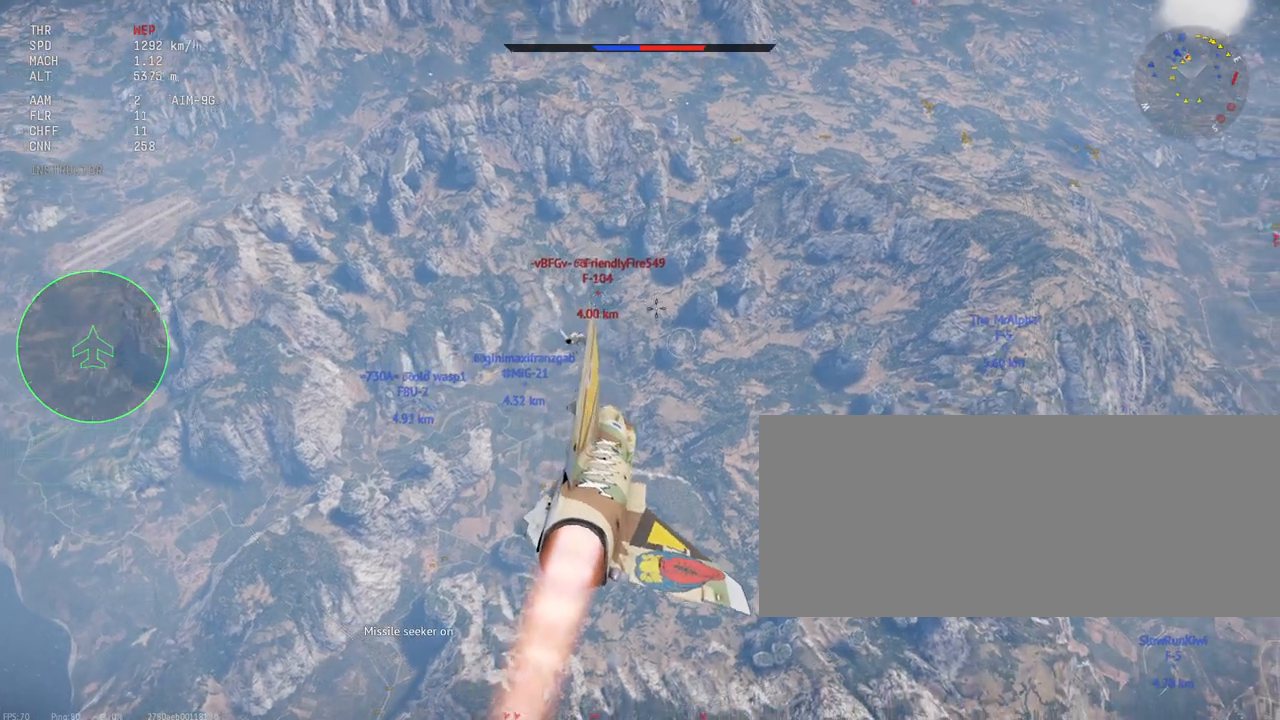
{"keys": ["shift_l"], "mouse": [], "events": [[100, "d", "up"], [333, "d", "down"], [433, "d", "up"]]}
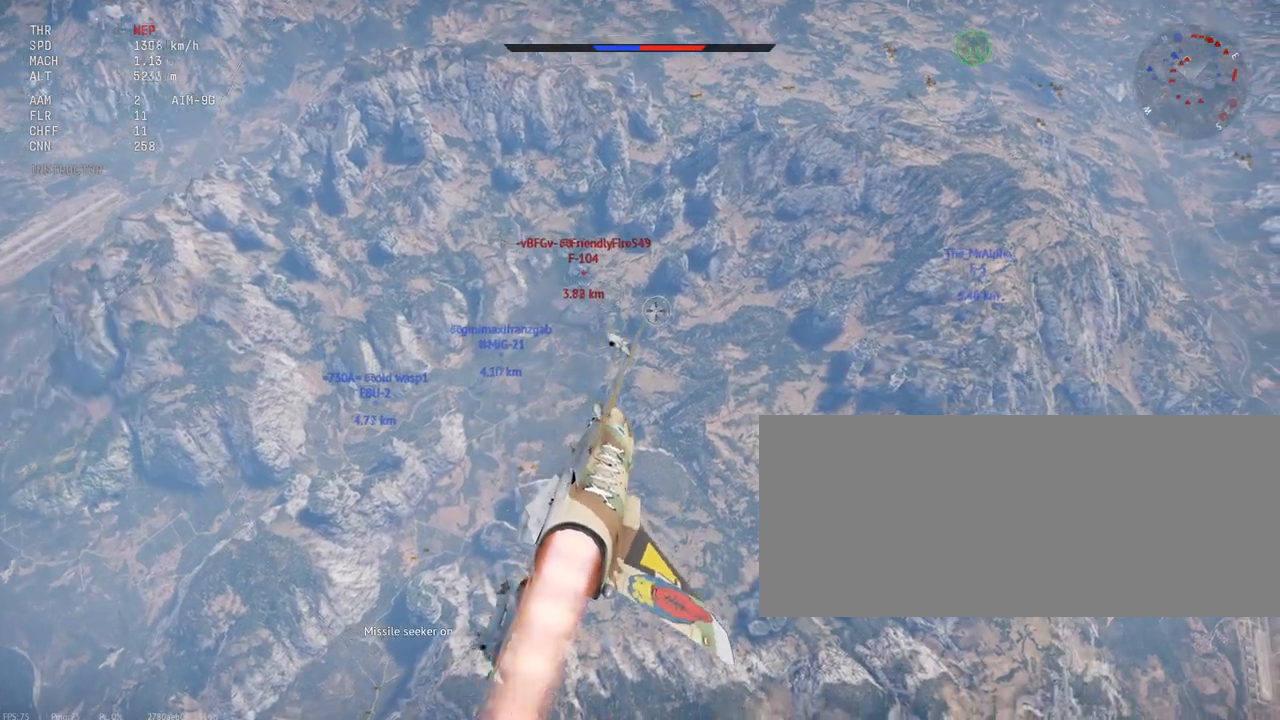
{"keys": ["d", "shift_l"], "mouse": [], "events": [[367, "d", "down"]]}
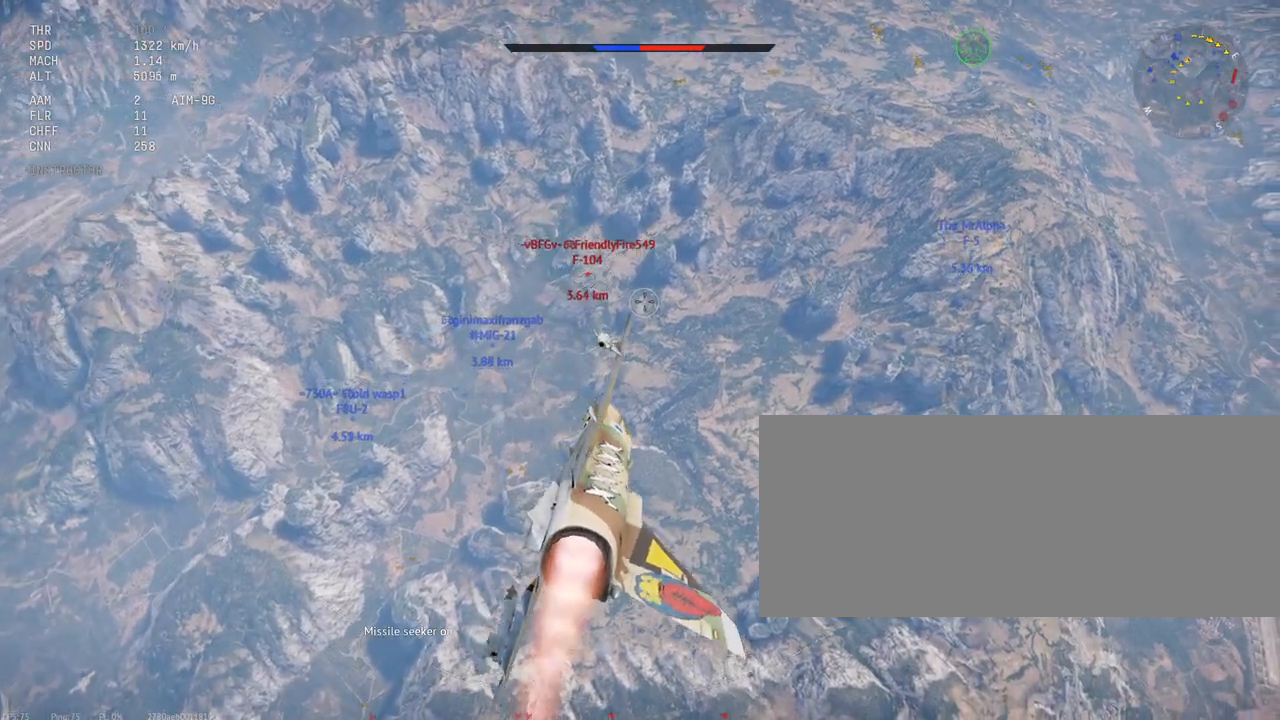
{"keys": ["shift_l"], "mouse": [], "events": [[200, "d", "up"], [317, "d", "down"], [383, "d", "up"]]}
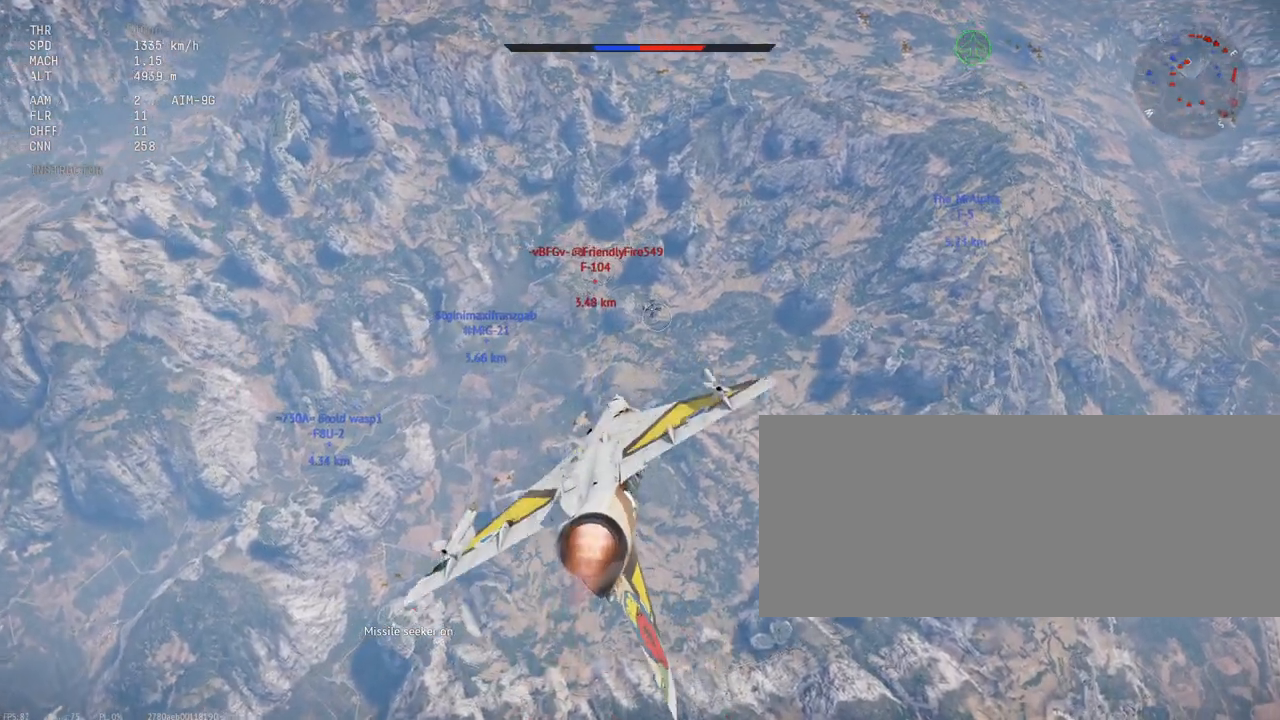
{"keys": ["shift_l"], "mouse": [], "events": []}
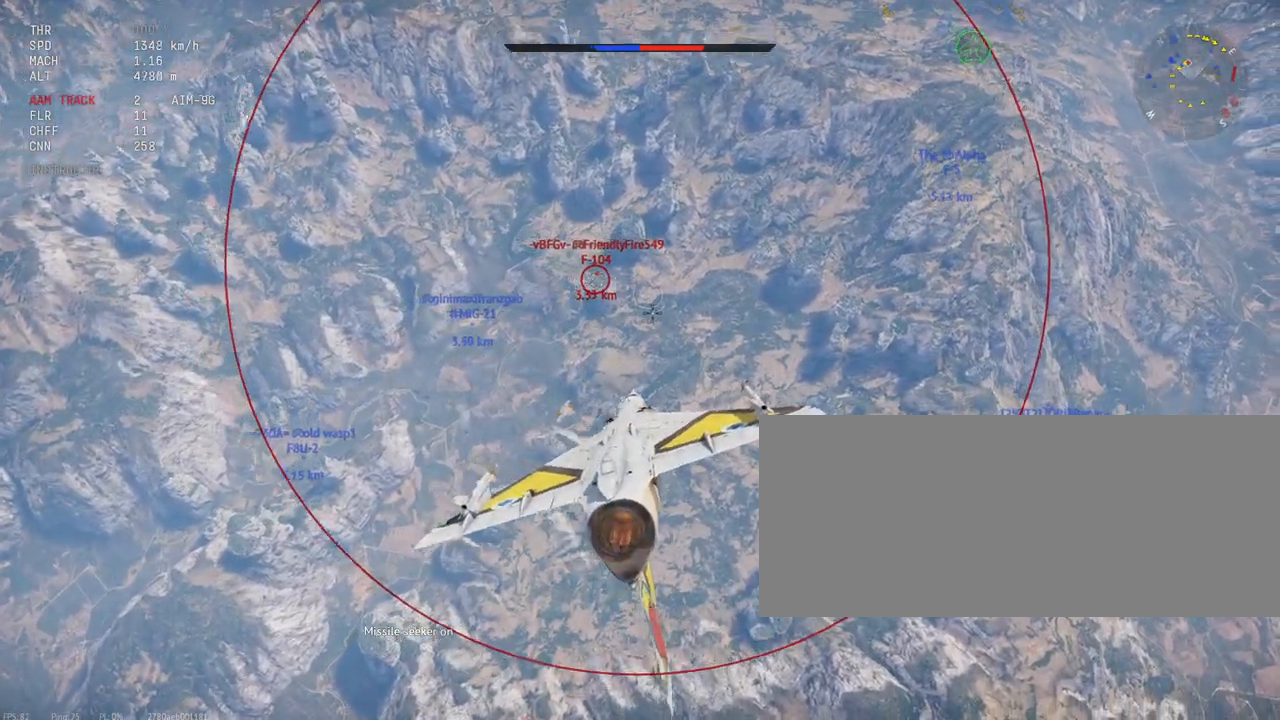
{"keys": ["shift_l"], "mouse": [], "events": [[117, "a", "down"], [400, "a", "up"]]}
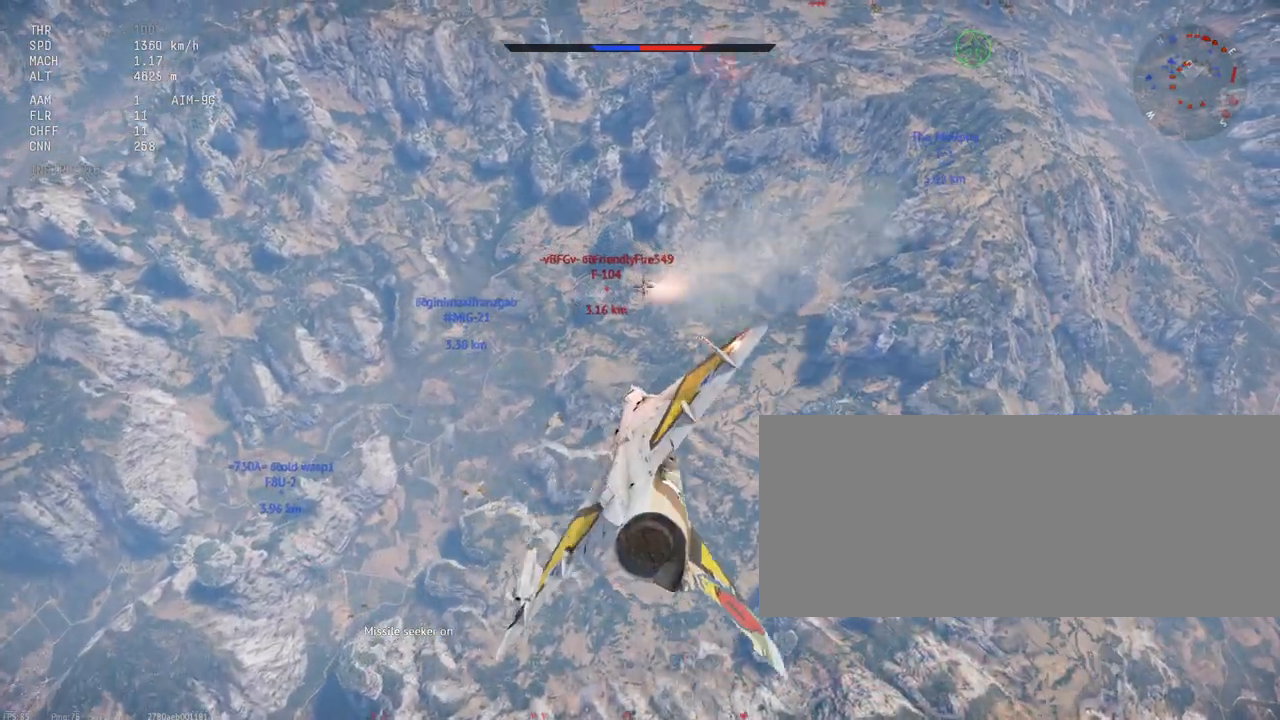
{"keys": ["shift_l"], "mouse": [], "events": []}
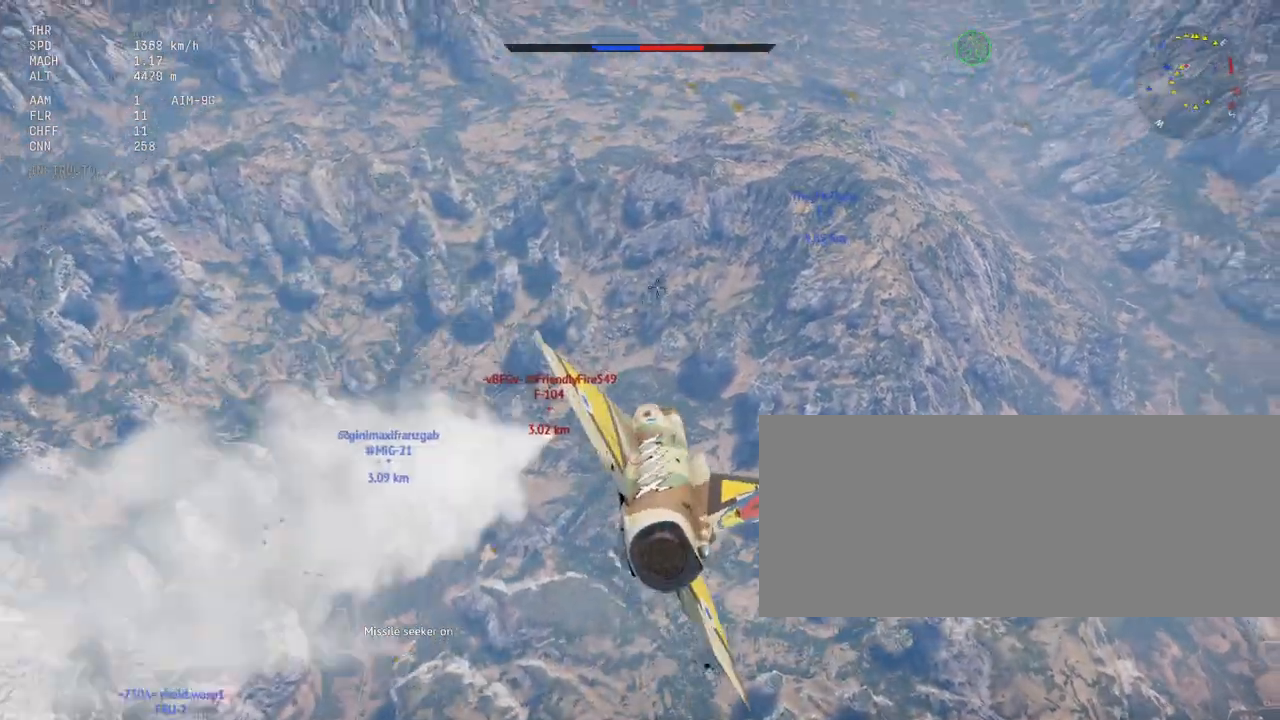
{"keys": ["shift_l"], "mouse": [], "events": []}
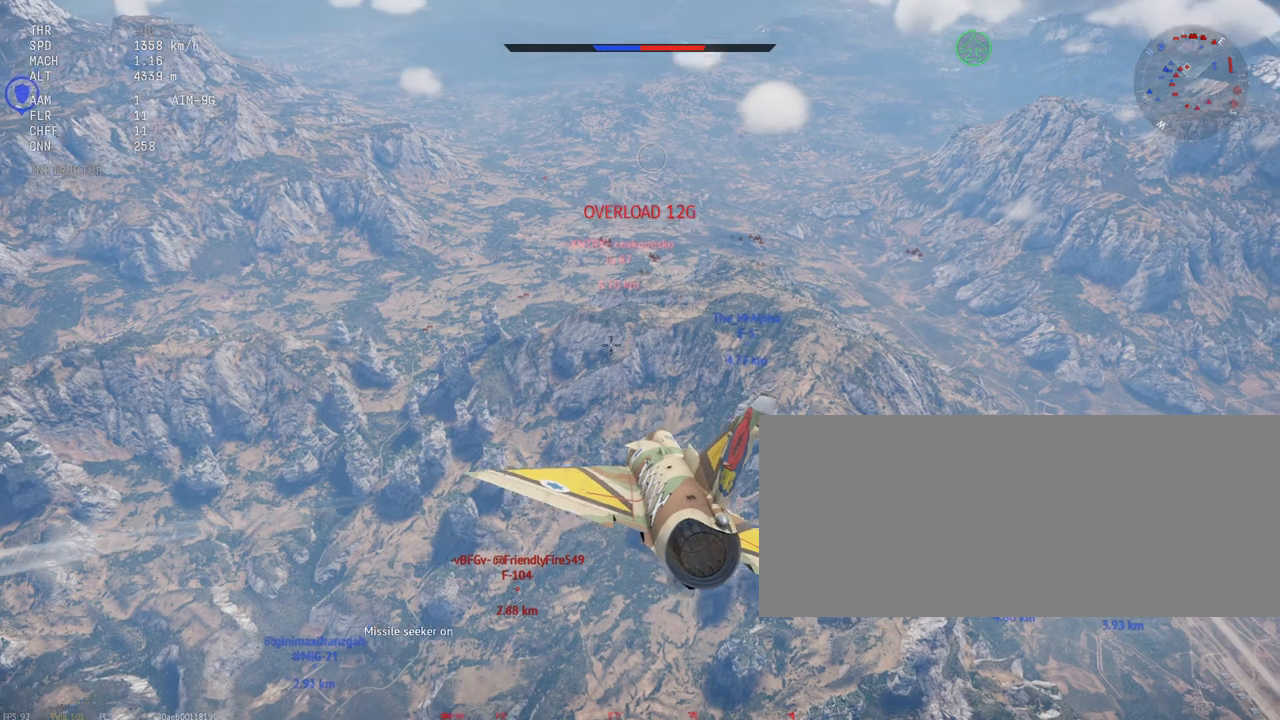
{"keys": ["shift_l"], "mouse": [], "events": []}
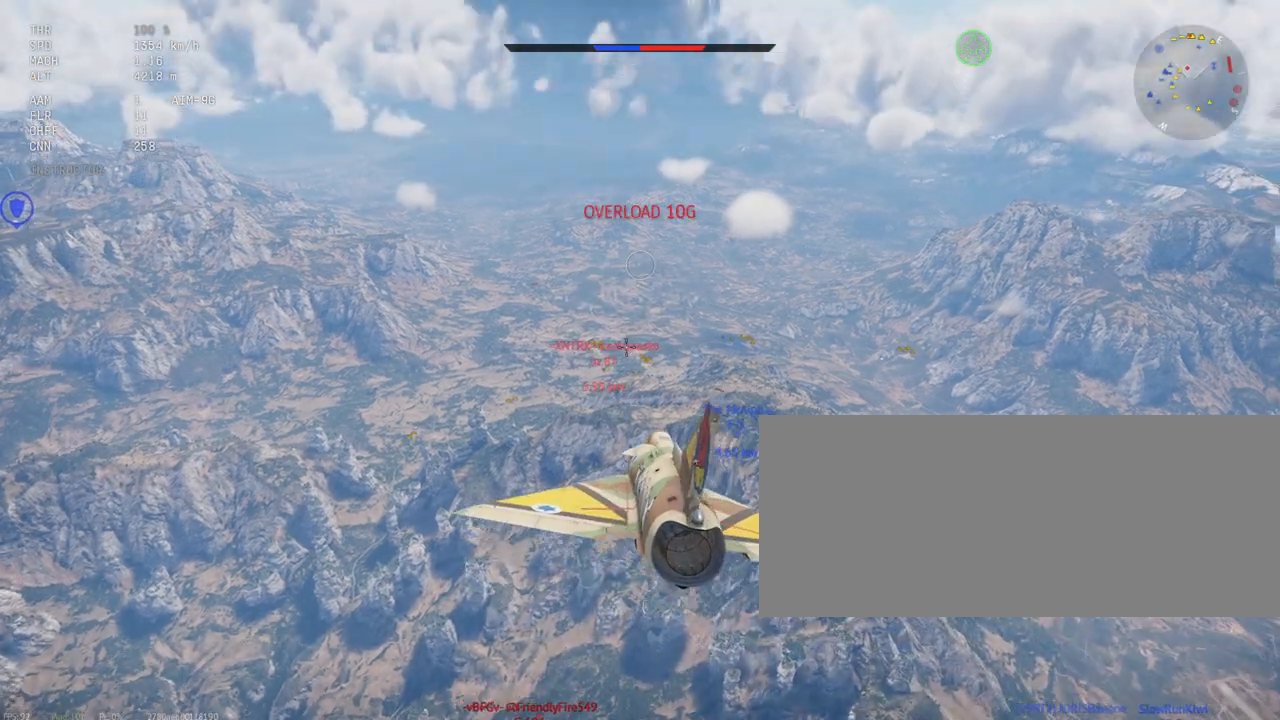
{"keys": ["shift_l"], "mouse": [], "events": [[183, "x", "down"], [283, "x", "up"]]}
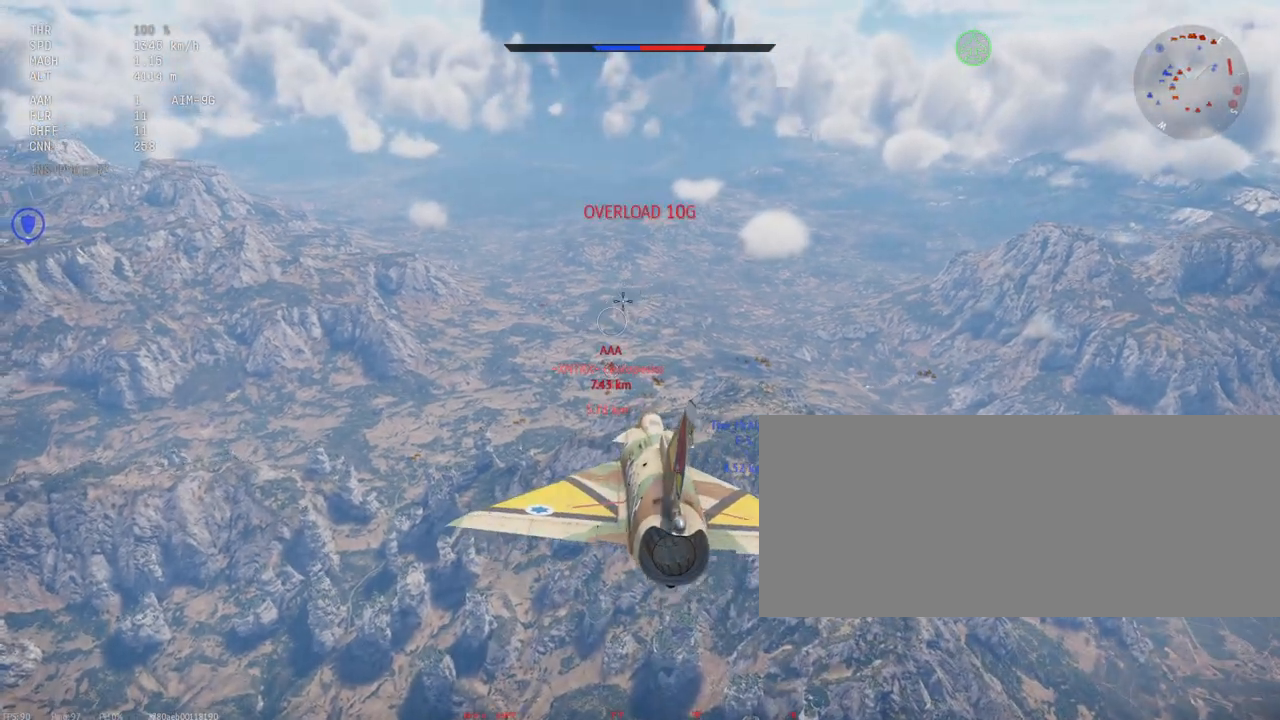
{"keys": ["shift_l"], "mouse": [], "events": [[350, "x", "down"], [450, "x", "up"]]}
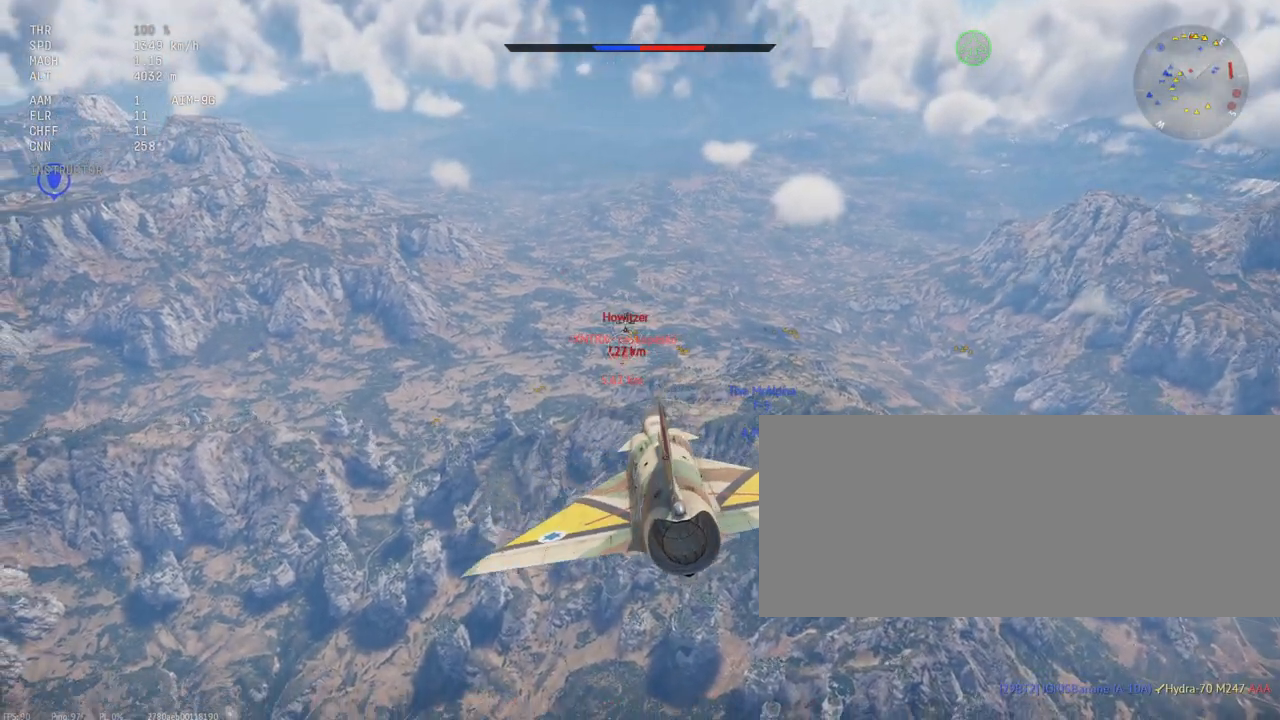
{"keys": ["shift_l"], "mouse": [], "events": [[400, "x", "down"], [500, "x", "up"]]}
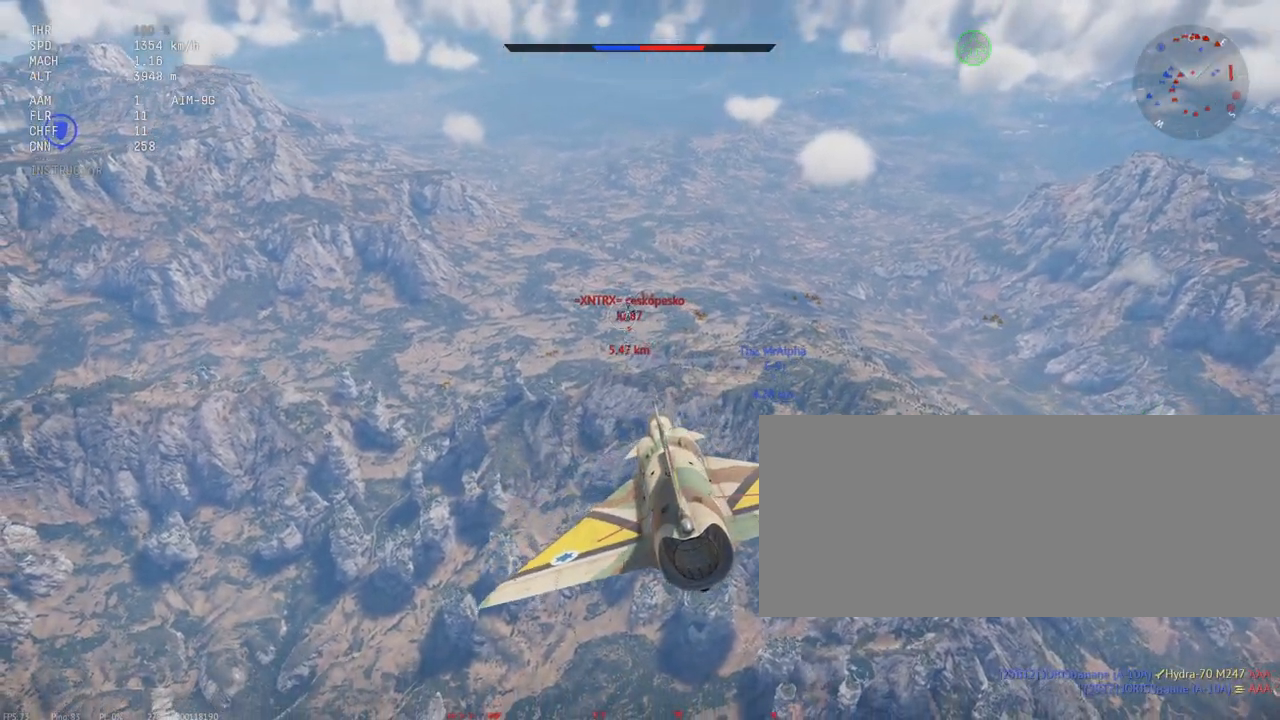
{"keys": ["shift_l"], "mouse": [], "events": []}
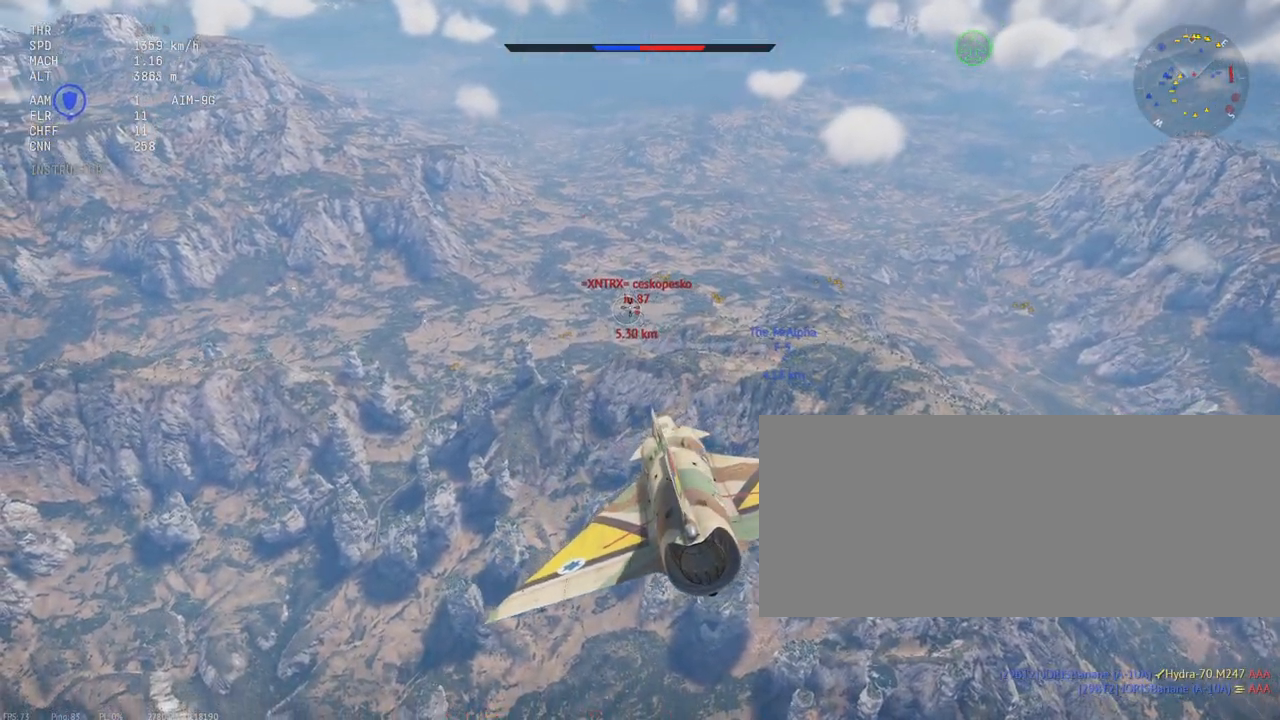
{"keys": ["shift_l"], "mouse": [], "events": []}